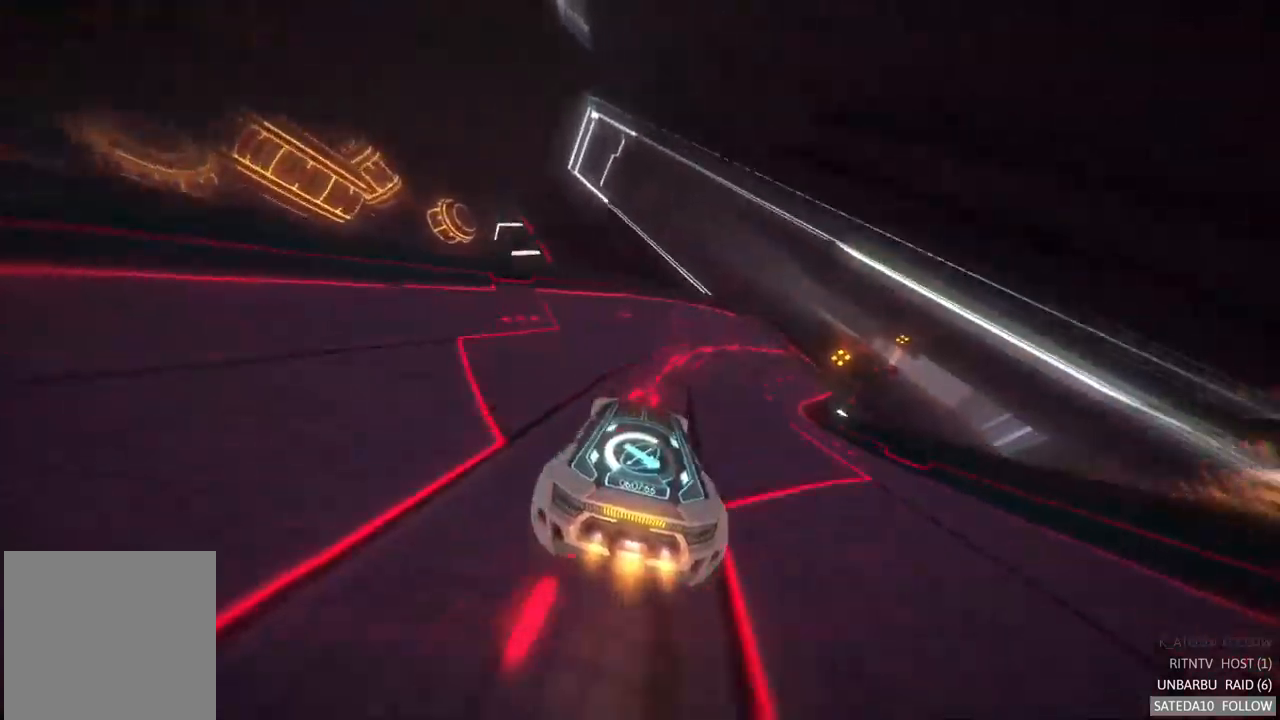
Gameplay with a controller (Xbox layout); each line is a JSON object with the inputs held at the frame after it. "events" lists button and stick changes between this image and that frame as [ms after this image, input, new state], when the widget could be followed in between. Not read: A L3 R3.
{"buttons": [], "left_stick": "right", "right_stick": "center", "events": [[233, "left_stick", "right"]]}
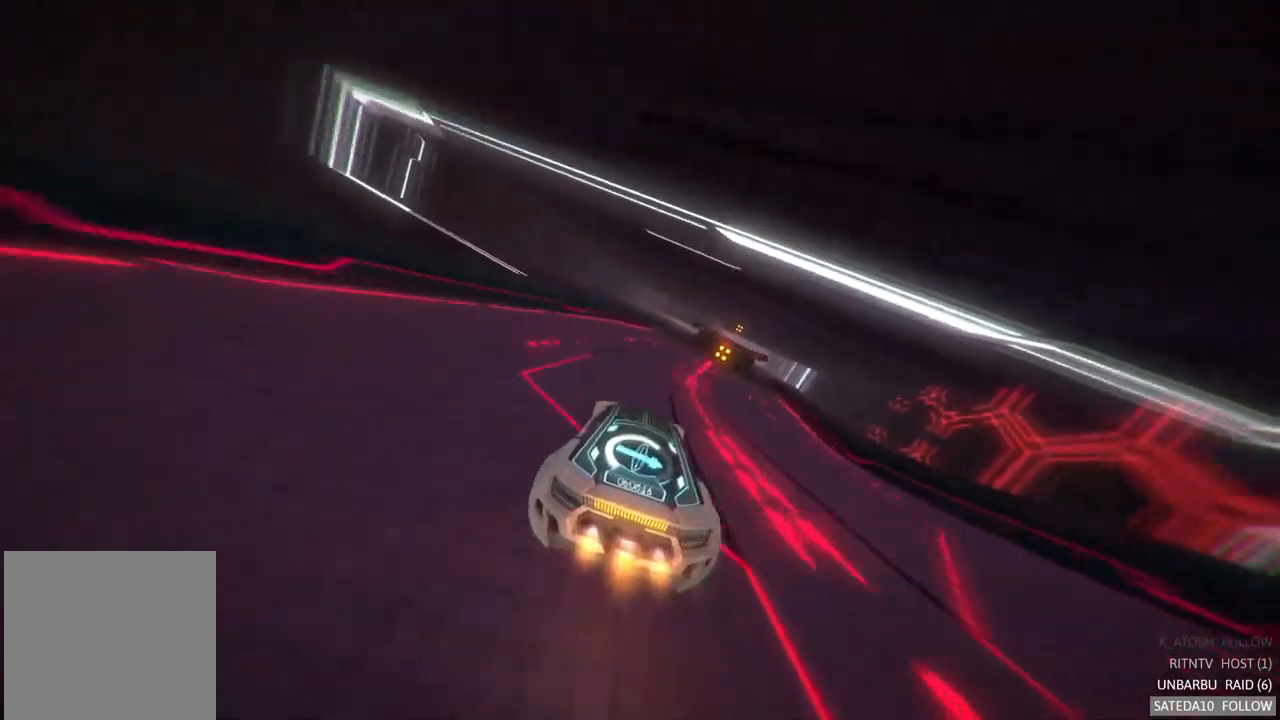
{"buttons": [], "left_stick": "center", "right_stick": "center", "events": [[33, "left_stick", "center"], [367, "left_stick", "right"], [467, "left_stick", "center"]]}
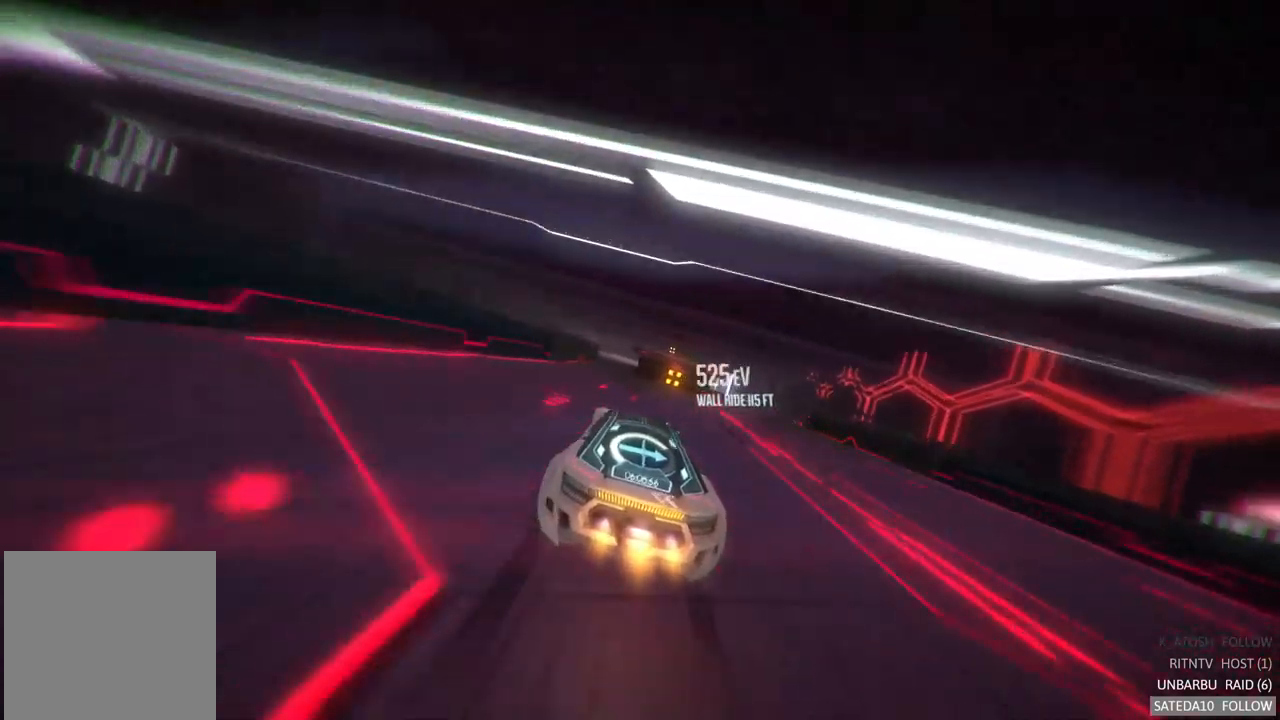
{"buttons": [], "left_stick": "center", "right_stick": "center", "events": [[267, "X", "down"], [267, "left_stick", "right"], [350, "left_stick", "center"], [417, "X", "up"]]}
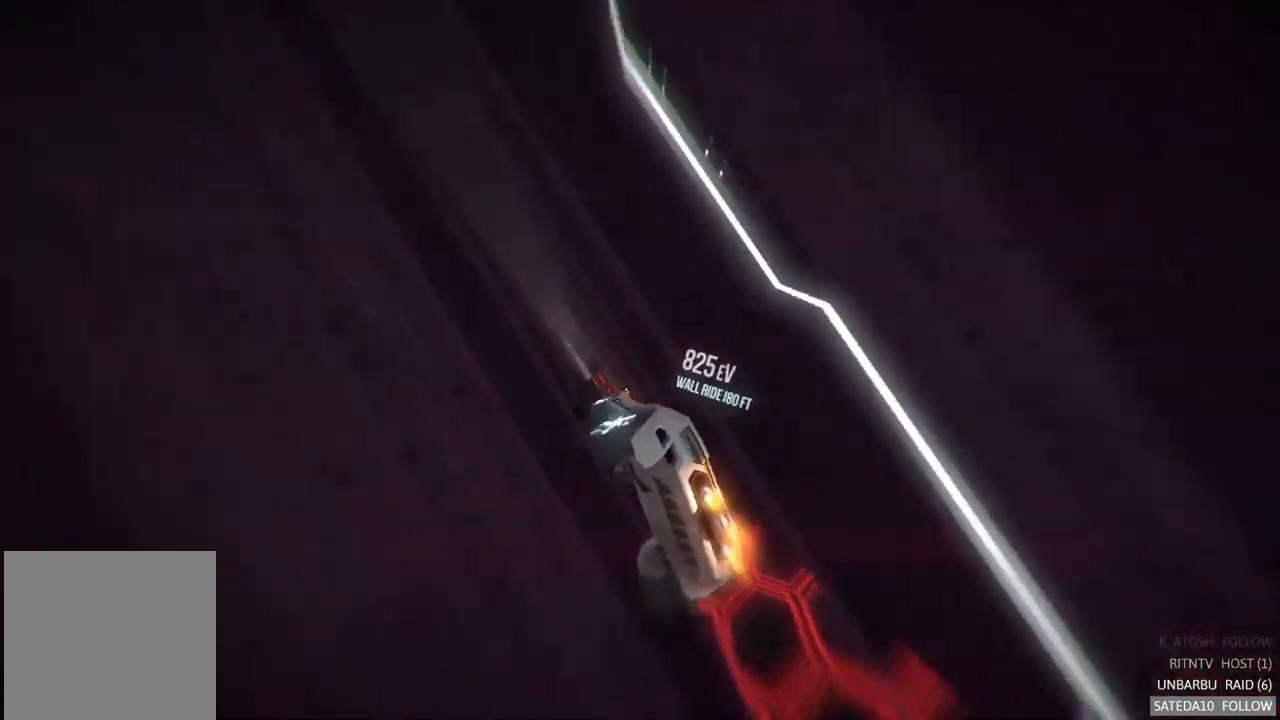
{"buttons": ["L1"], "left_stick": "center", "right_stick": "center", "events": [[300, "L1", "down"]]}
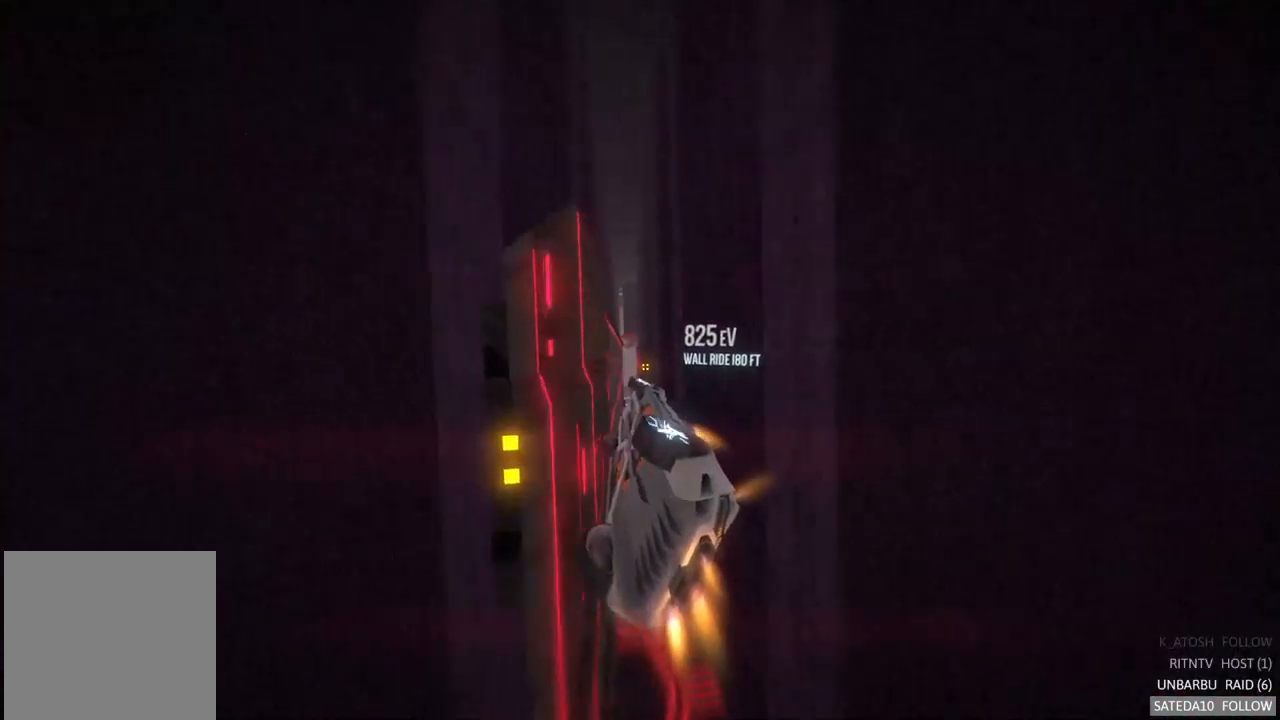
{"buttons": [], "left_stick": "center", "right_stick": "center", "events": [[217, "left_stick", "left"], [250, "L1", "up"], [350, "L1", "down"], [467, "left_stick", "center"], [500, "L1", "up"]]}
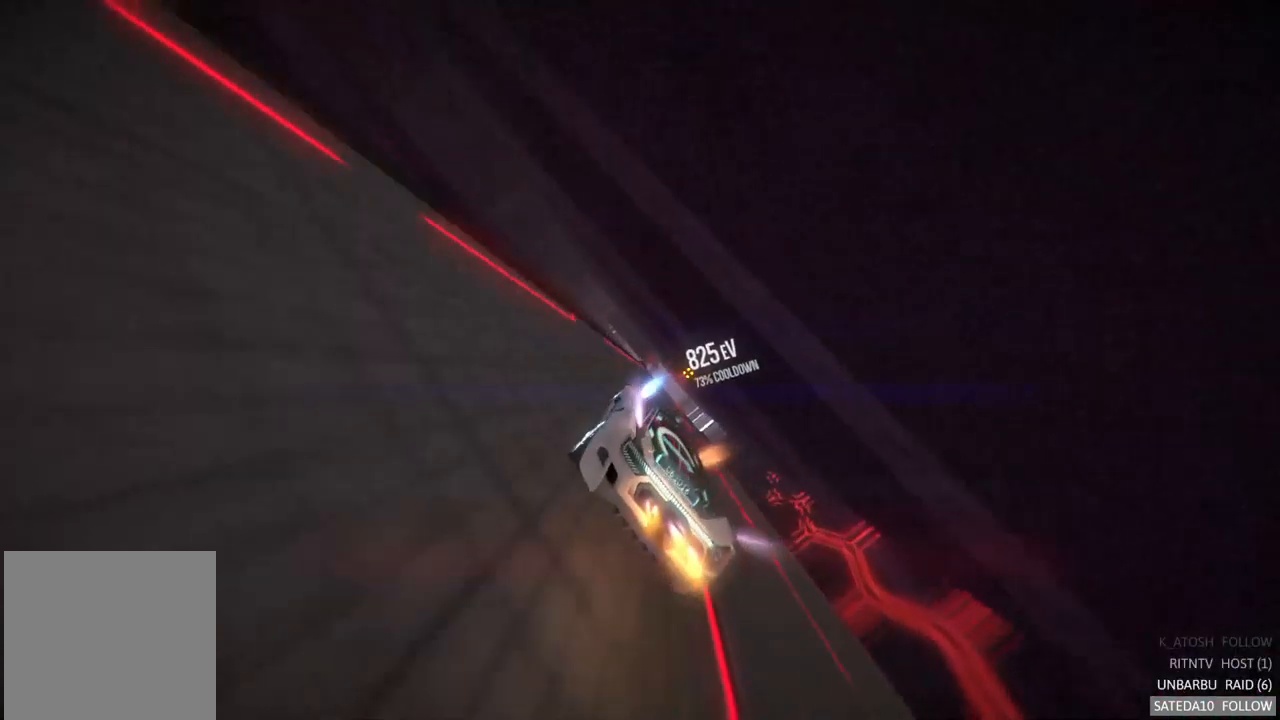
{"buttons": [], "left_stick": "right", "right_stick": "center", "events": [[367, "R2", "down"], [400, "left_stick", "right"], [483, "R2", "up"]]}
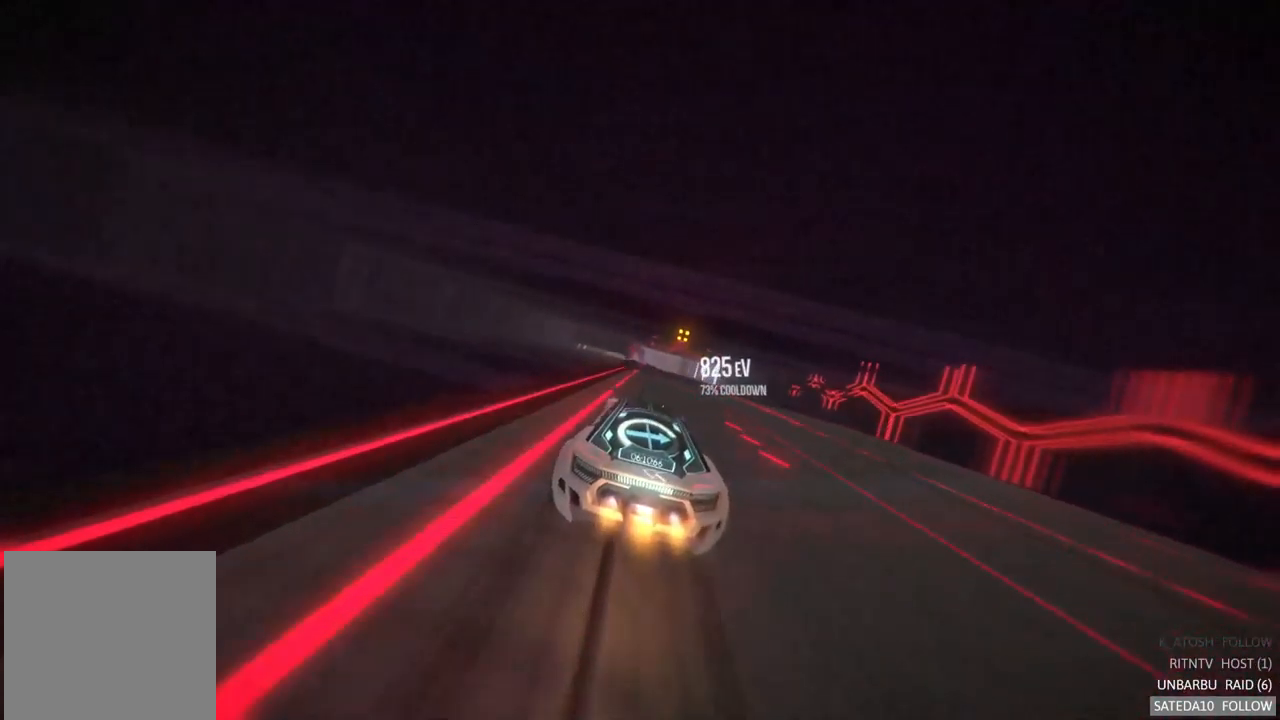
{"buttons": ["X"], "left_stick": "right", "right_stick": "center"}
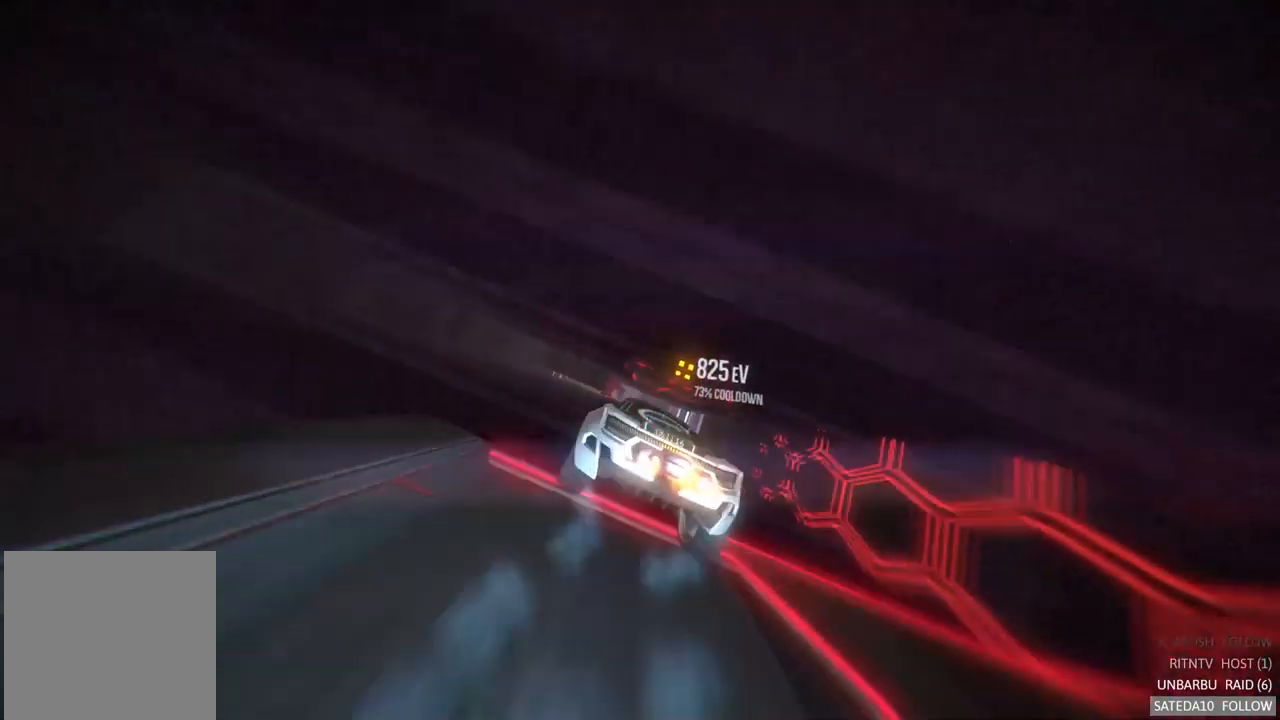
{"buttons": [], "left_stick": "center", "right_stick": "center", "events": [[167, "X", "up"], [383, "left_stick", "center"]]}
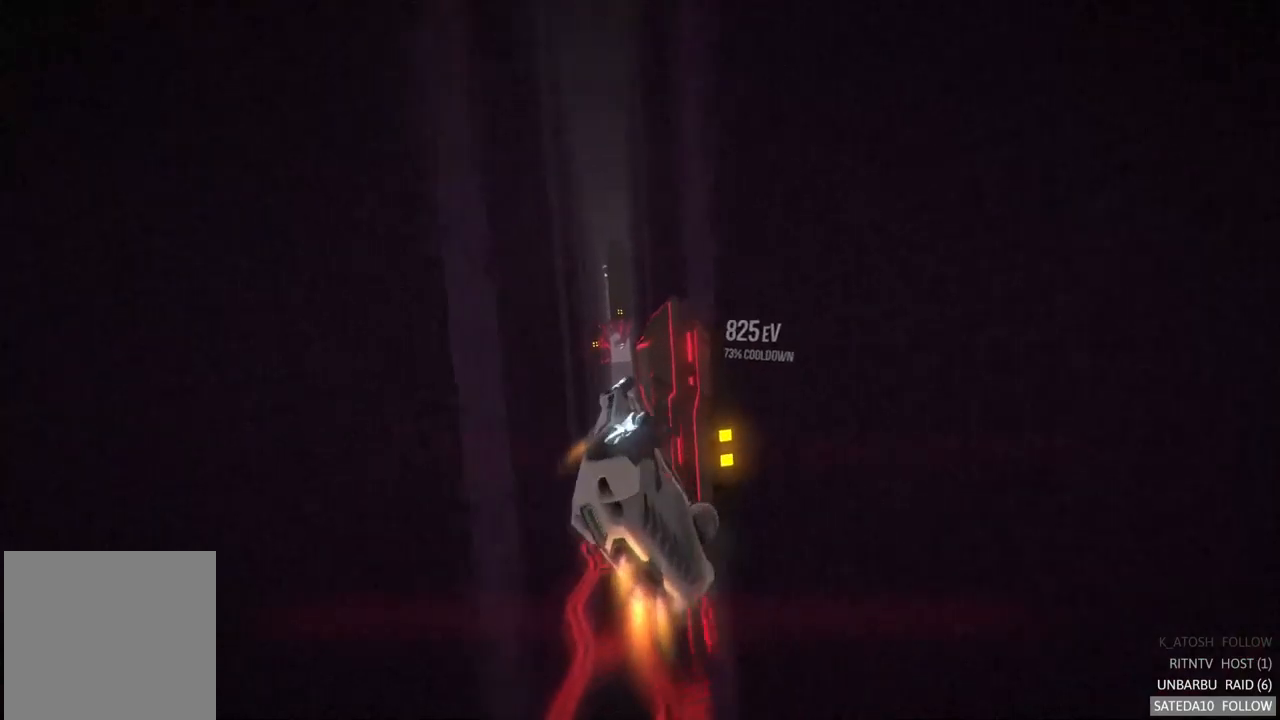
{"buttons": [], "left_stick": "right", "right_stick": "center", "events": [[117, "L1", "down"], [433, "L1", "up"], [500, "left_stick", "right"]]}
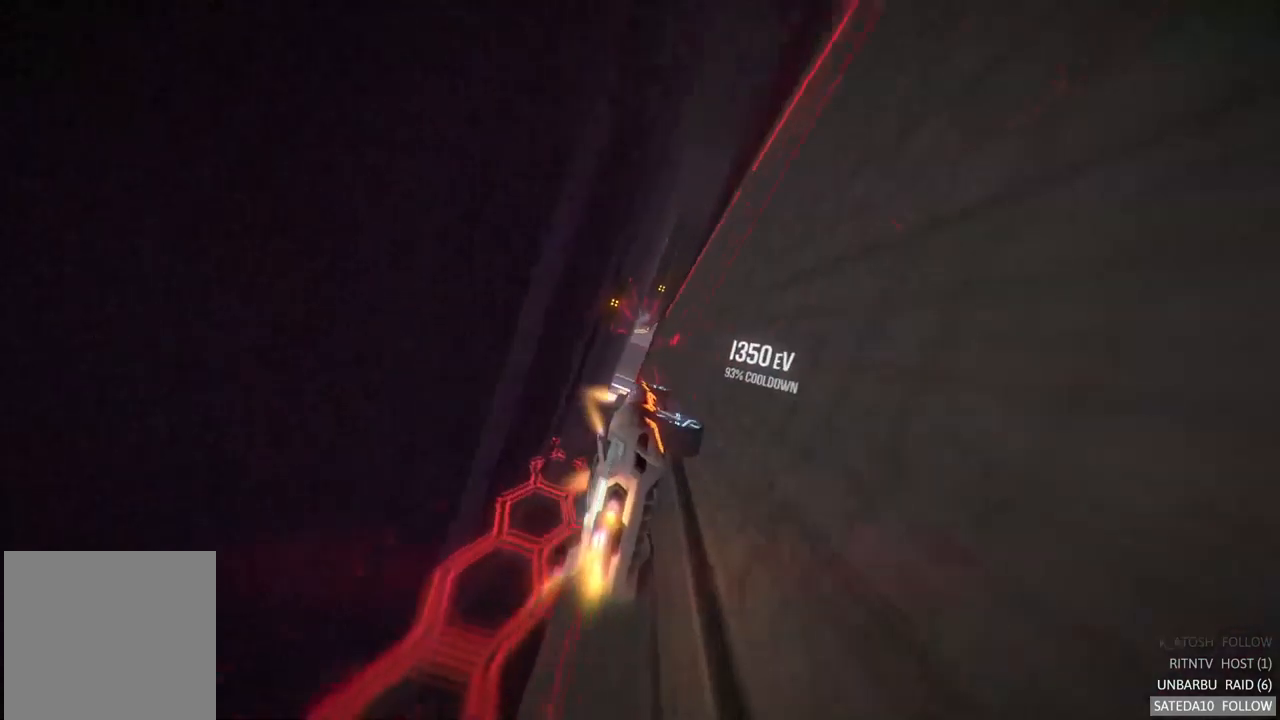
{"buttons": [], "left_stick": "center", "right_stick": "center", "events": [[300, "left_stick", "center"]]}
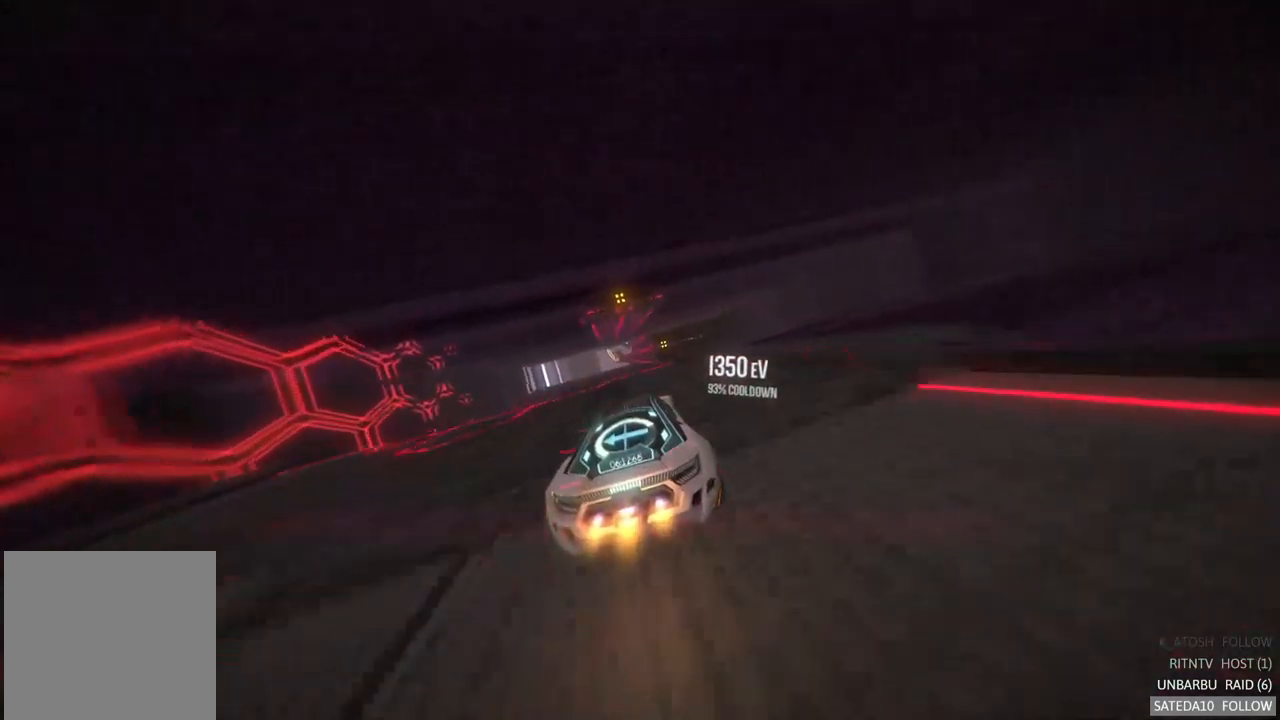
{"buttons": [], "left_stick": "right", "right_stick": "center", "events": [[183, "left_stick", "right"], [233, "X", "down"], [383, "X", "up"], [383, "left_stick", "center"], [450, "left_stick", "right"]]}
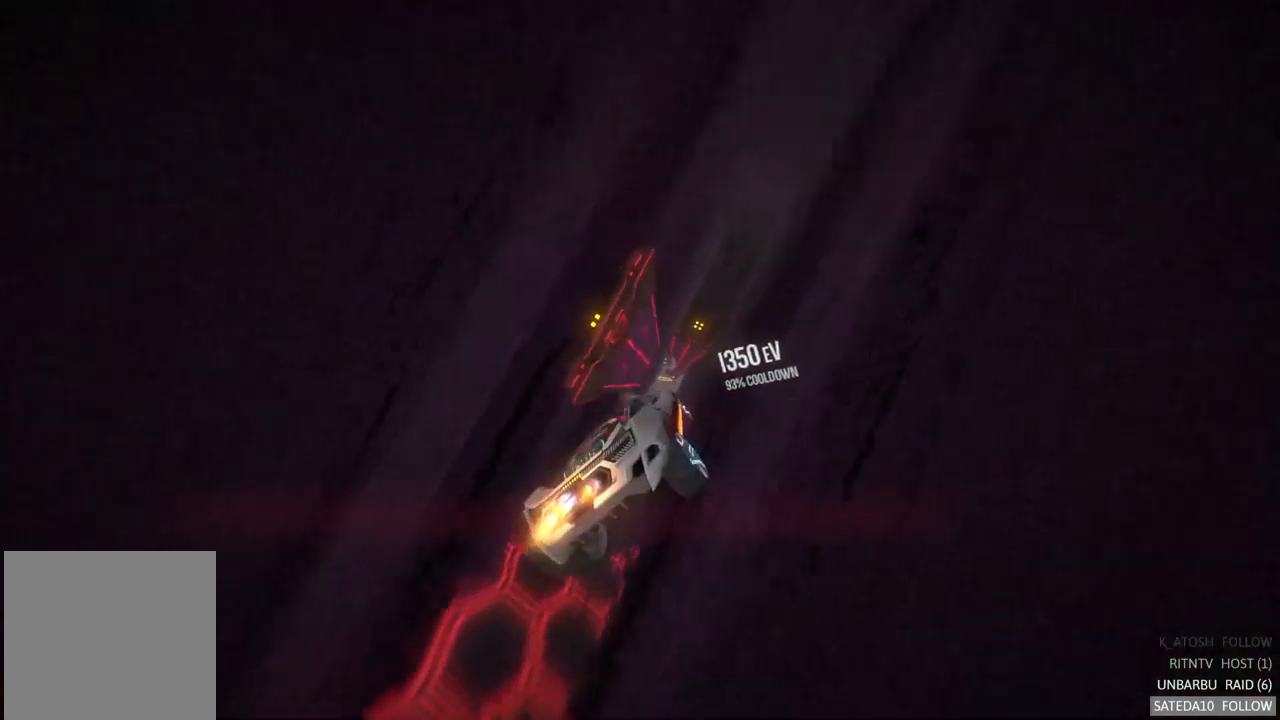
{"buttons": ["L1"], "left_stick": "left", "right_stick": "center", "events": [[267, "left_stick", "center"], [350, "left_stick", "left"], [417, "L1", "down"]]}
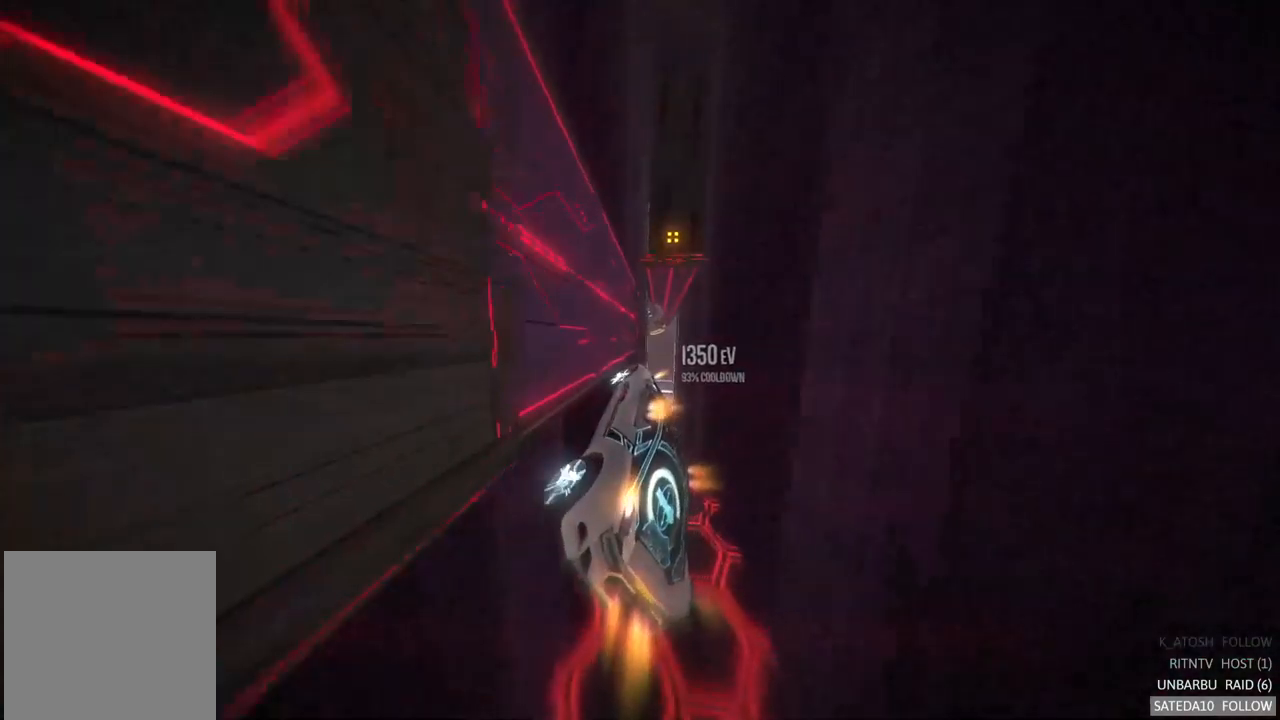
{"buttons": ["L1"], "left_stick": "down-right", "right_stick": "center", "events": [[83, "left_stick", "down-left"], [350, "left_stick", "down-right"]]}
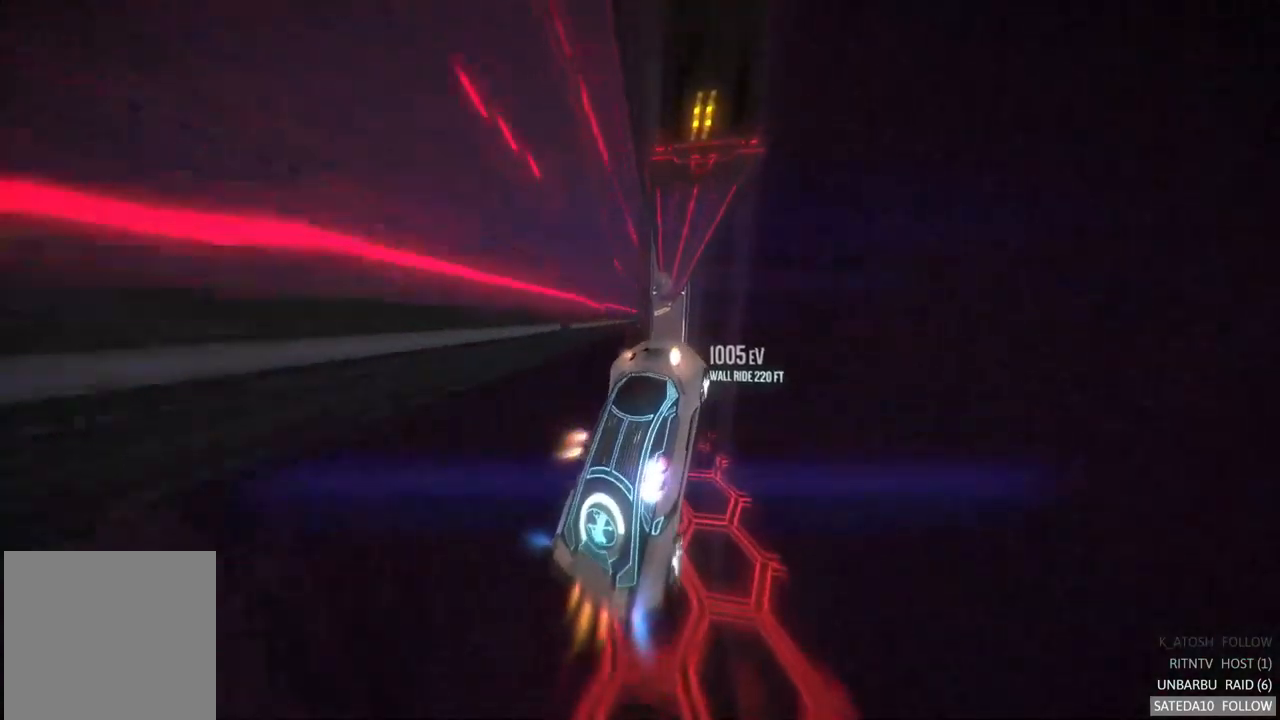
{"buttons": ["SELECT"], "left_stick": "center", "right_stick": "center", "events": [[183, "L1", "up"], [217, "left_stick", "center"], [433, "SELECT", "down"]]}
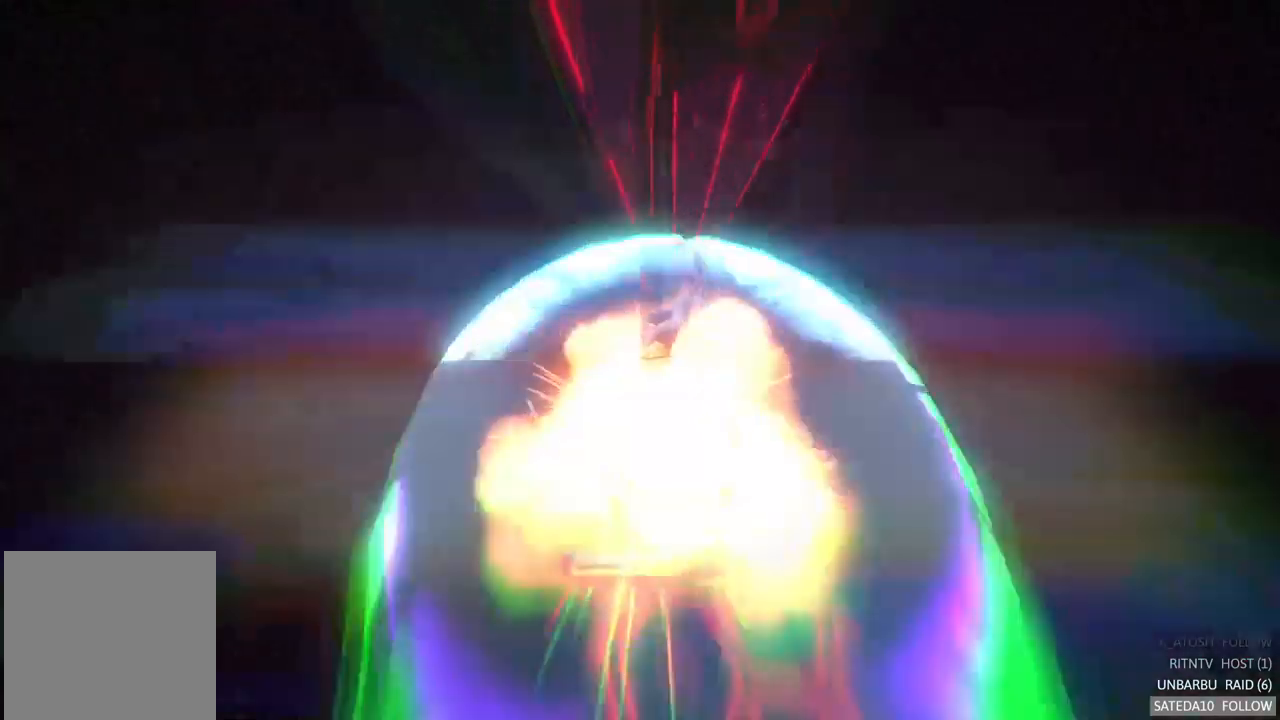
{"buttons": [], "left_stick": "center", "right_stick": "center"}
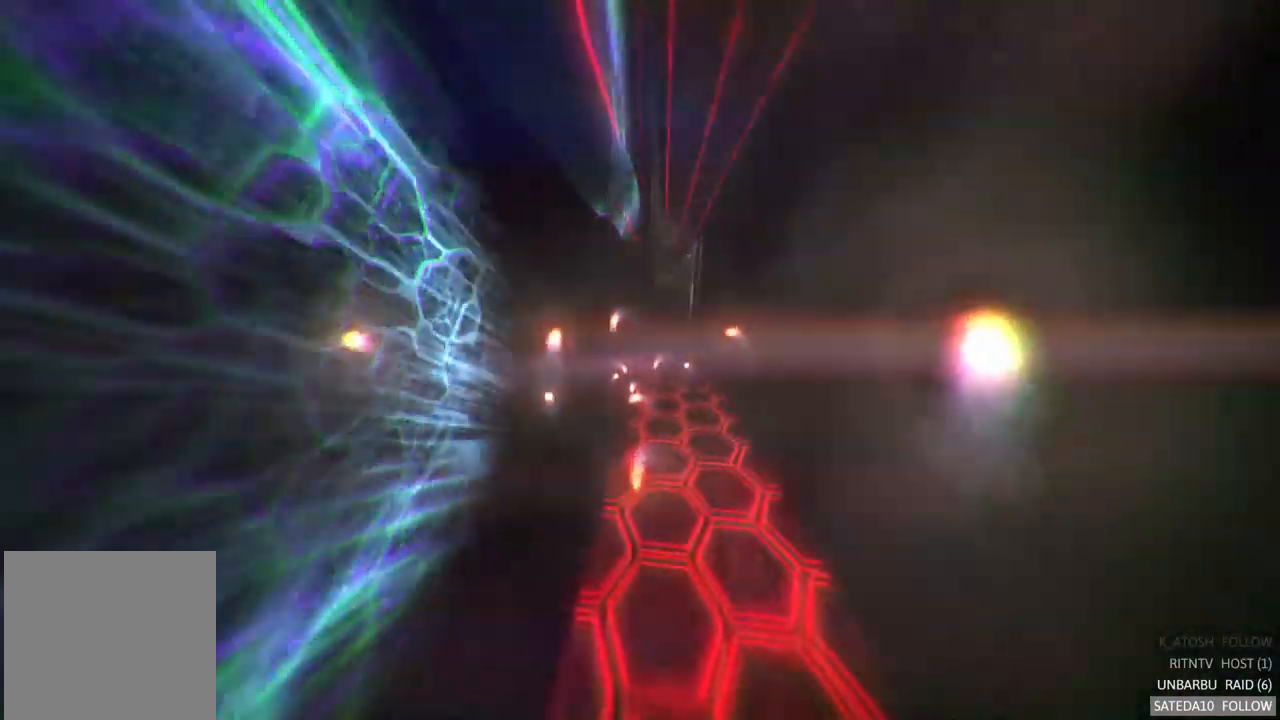
{"buttons": [], "left_stick": "center", "right_stick": "center", "events": []}
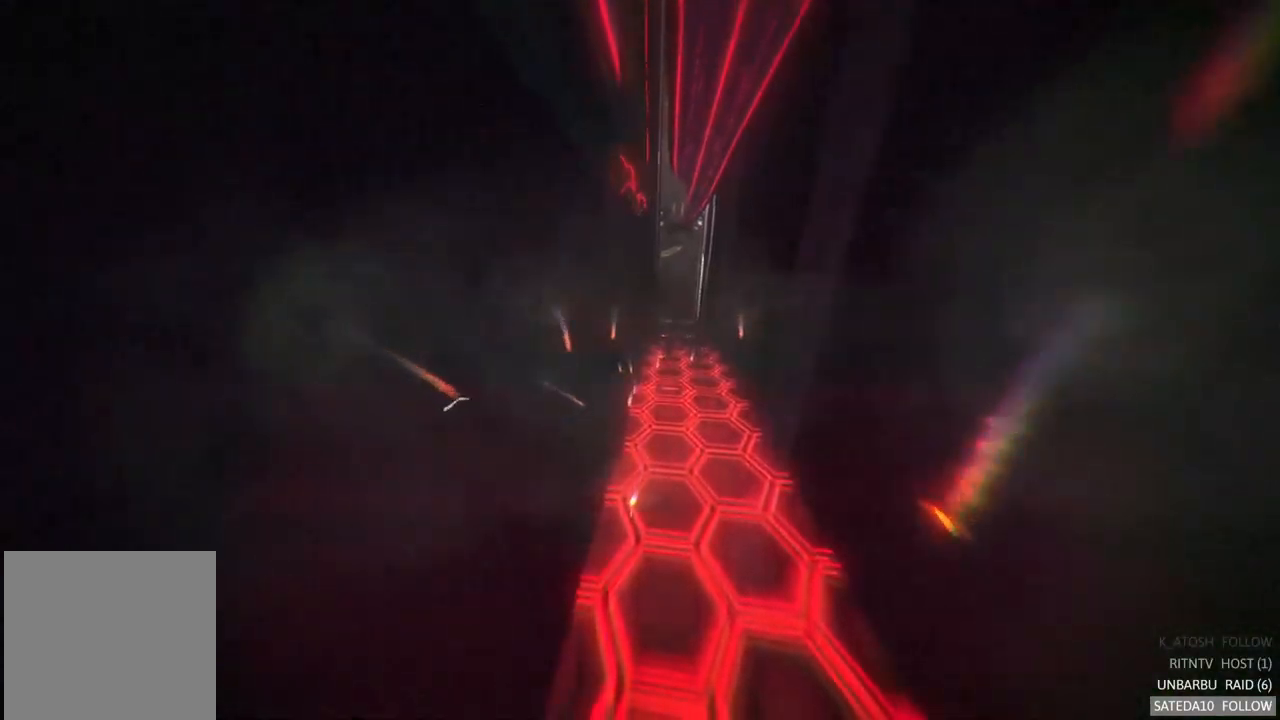
{"buttons": [], "left_stick": "center", "right_stick": "center", "events": []}
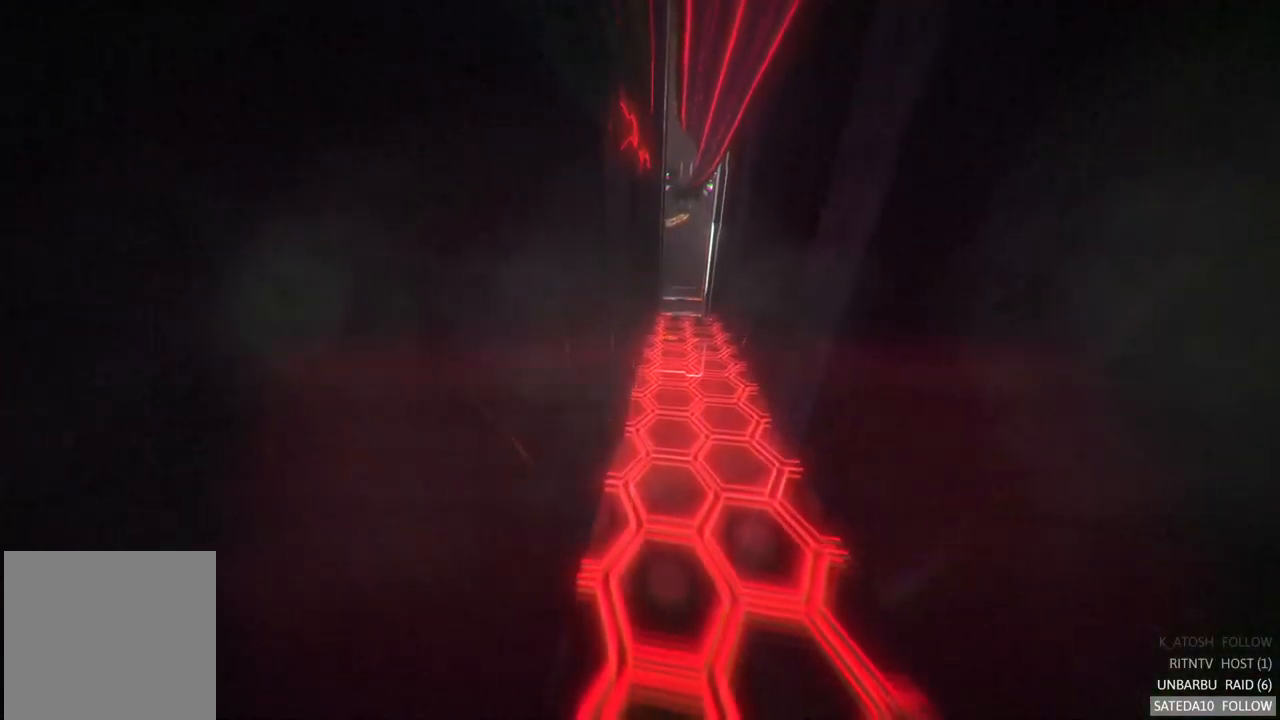
{"buttons": [], "left_stick": "center", "right_stick": "center", "events": []}
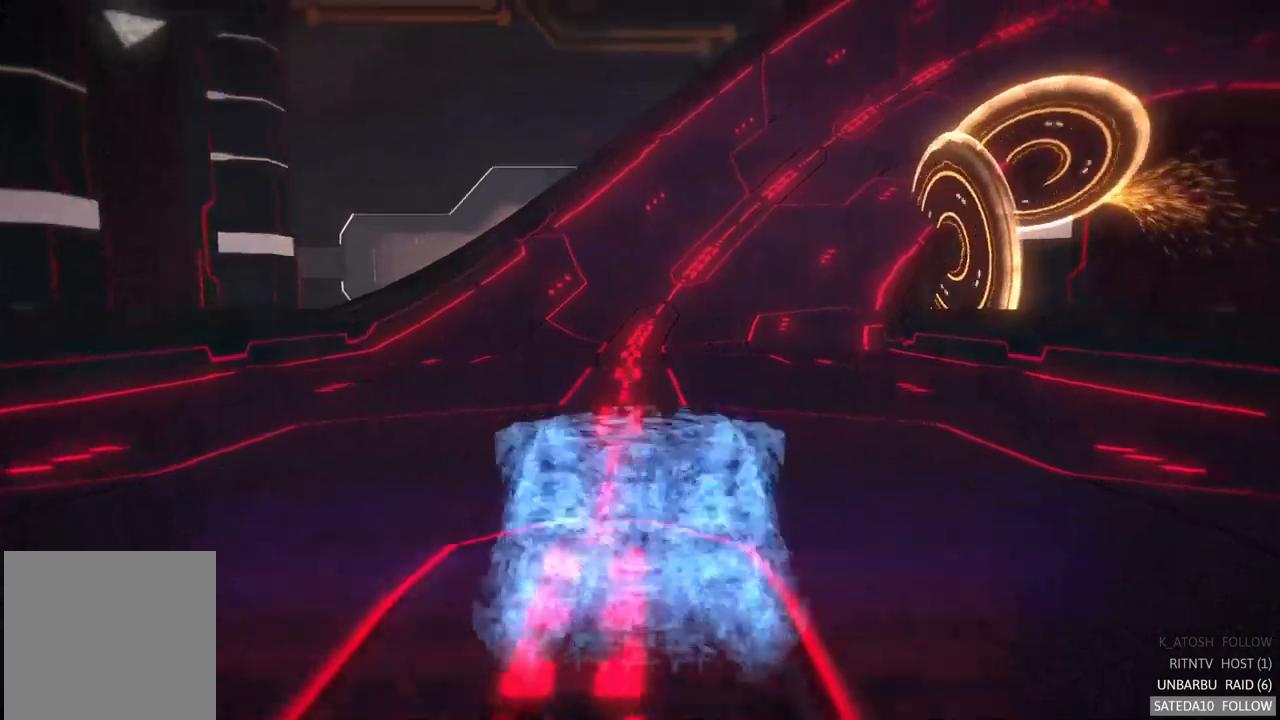
{"buttons": [], "left_stick": "center", "right_stick": "center", "events": []}
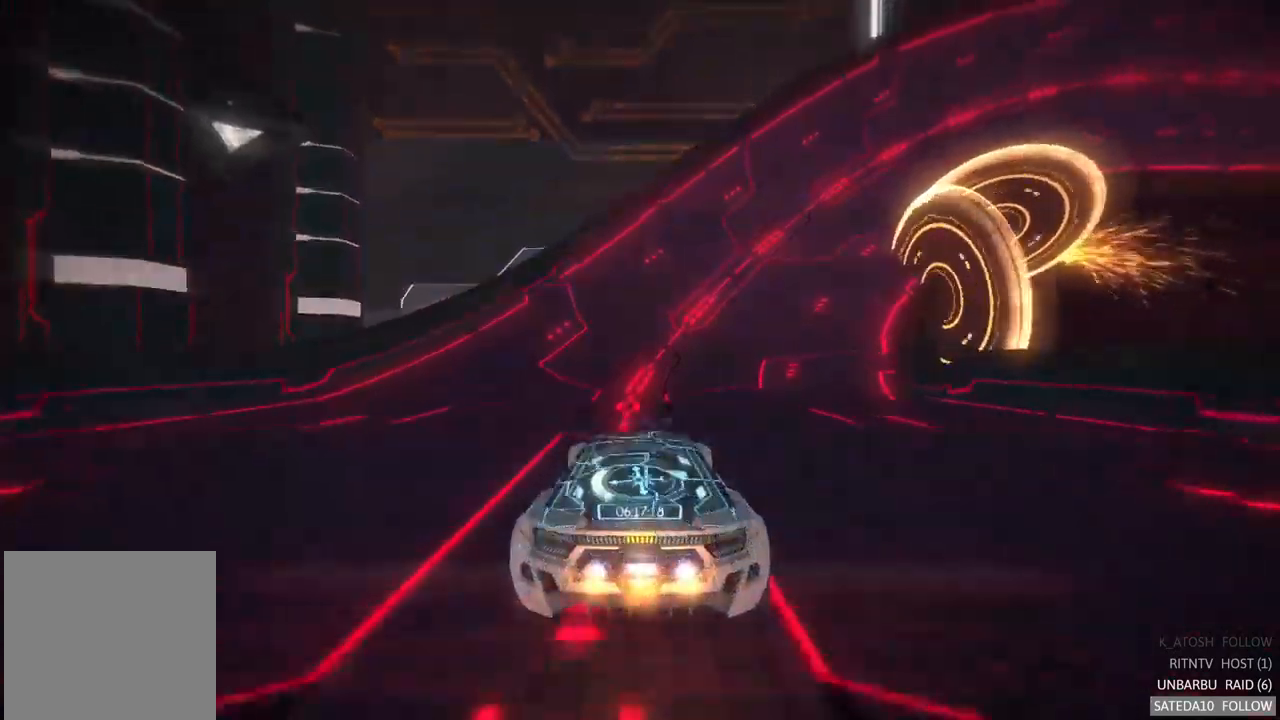
{"buttons": [], "left_stick": "center", "right_stick": "center", "events": [[17, "left_stick", "right"], [217, "left_stick", "center"]]}
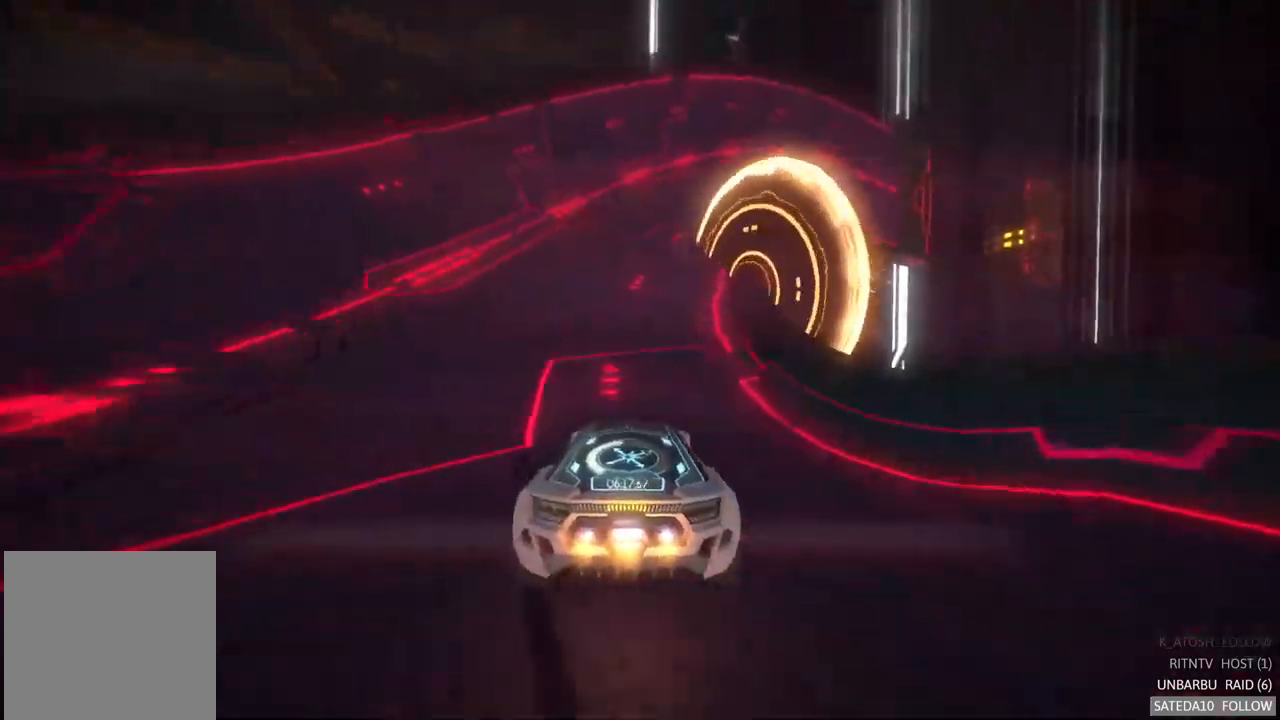
{"buttons": [], "left_stick": "center", "right_stick": "center", "events": []}
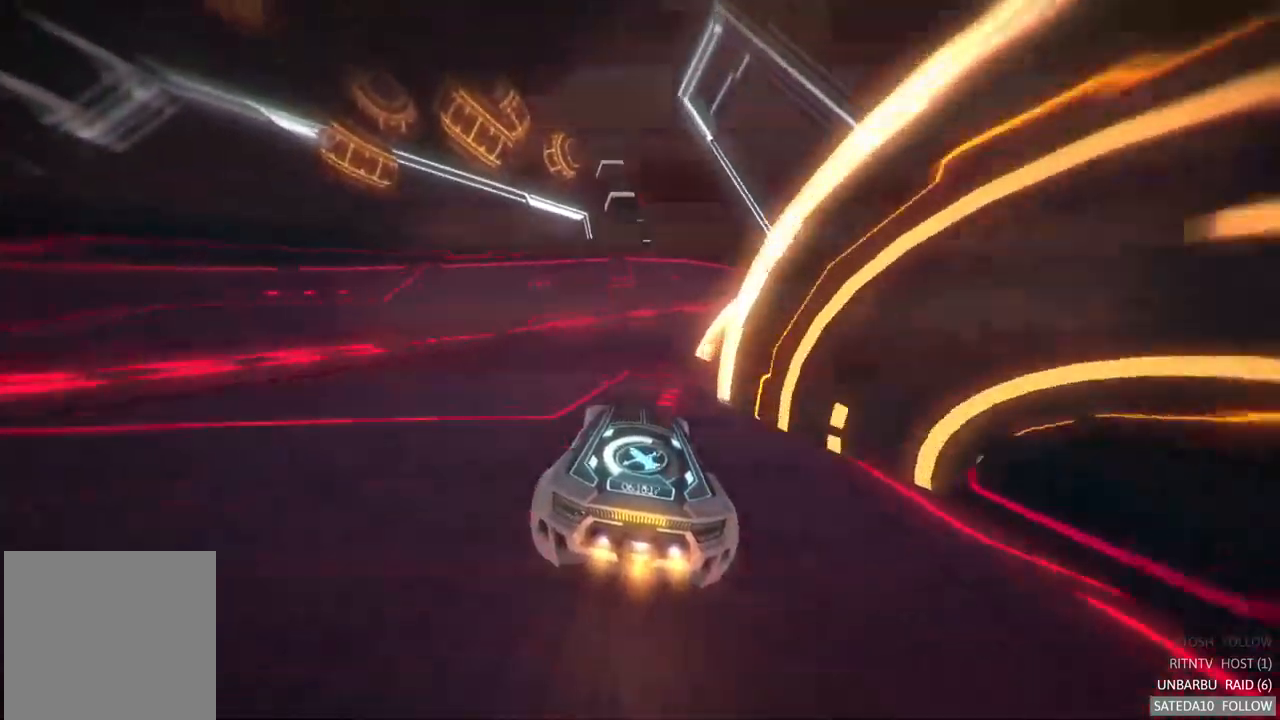
{"buttons": [], "left_stick": "right", "right_stick": "center", "events": [[150, "left_stick", "right"], [317, "left_stick", "center"], [467, "left_stick", "right"]]}
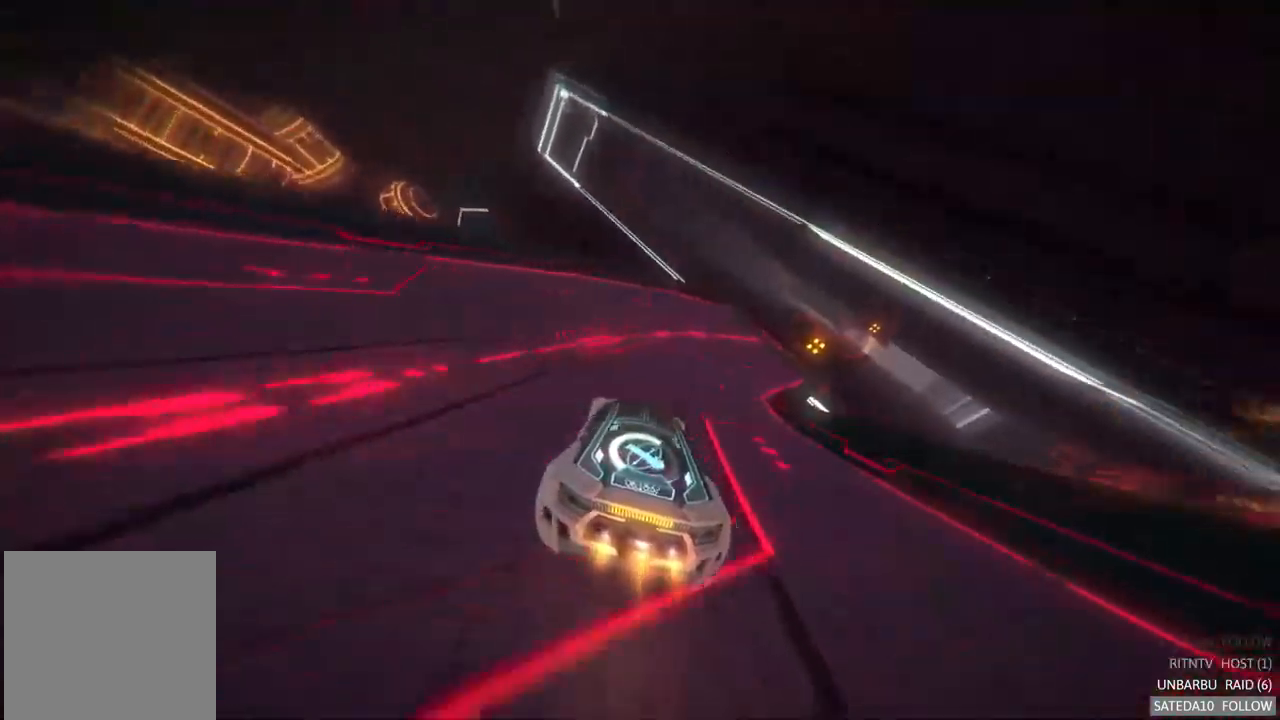
{"buttons": [], "left_stick": "center", "right_stick": "center", "events": [[167, "left_stick", "center"]]}
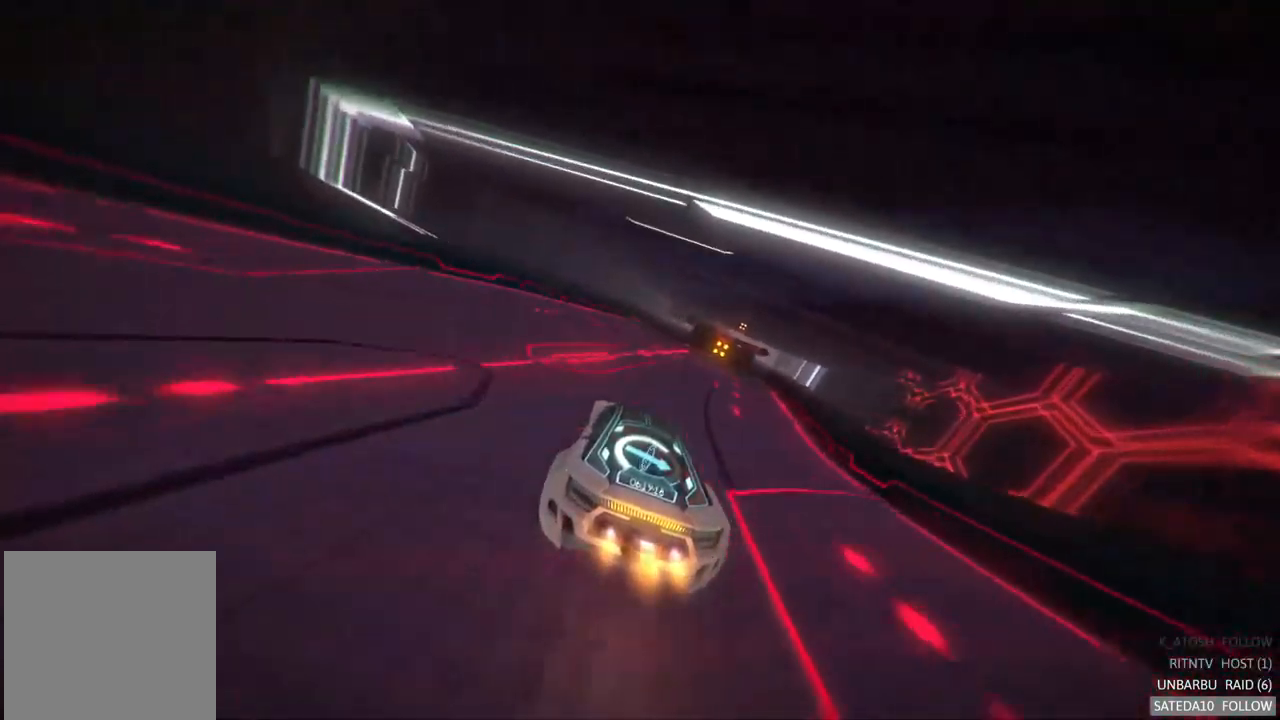
{"buttons": [], "left_stick": "center", "right_stick": "center", "events": [[184, "left_stick", "right"], [367, "left_stick", "center"]]}
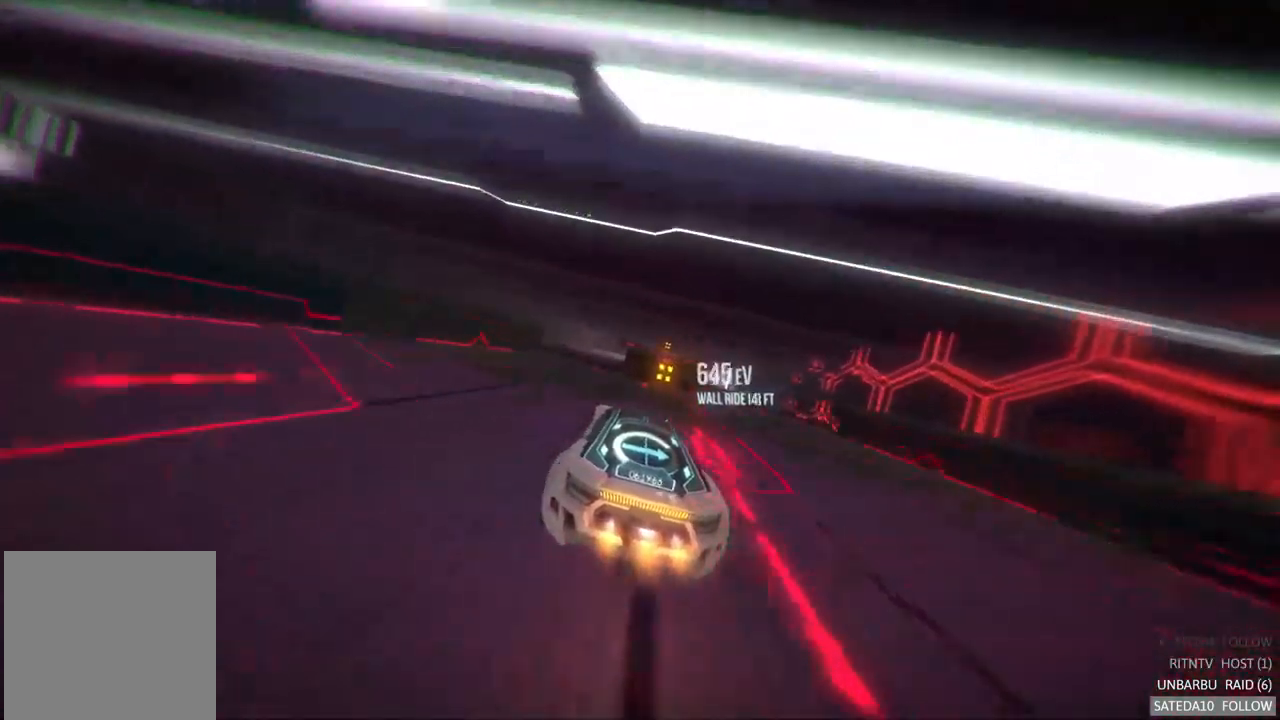
{"buttons": [], "left_stick": "center", "right_stick": "center", "events": [[117, "X", "down"], [350, "X", "up"]]}
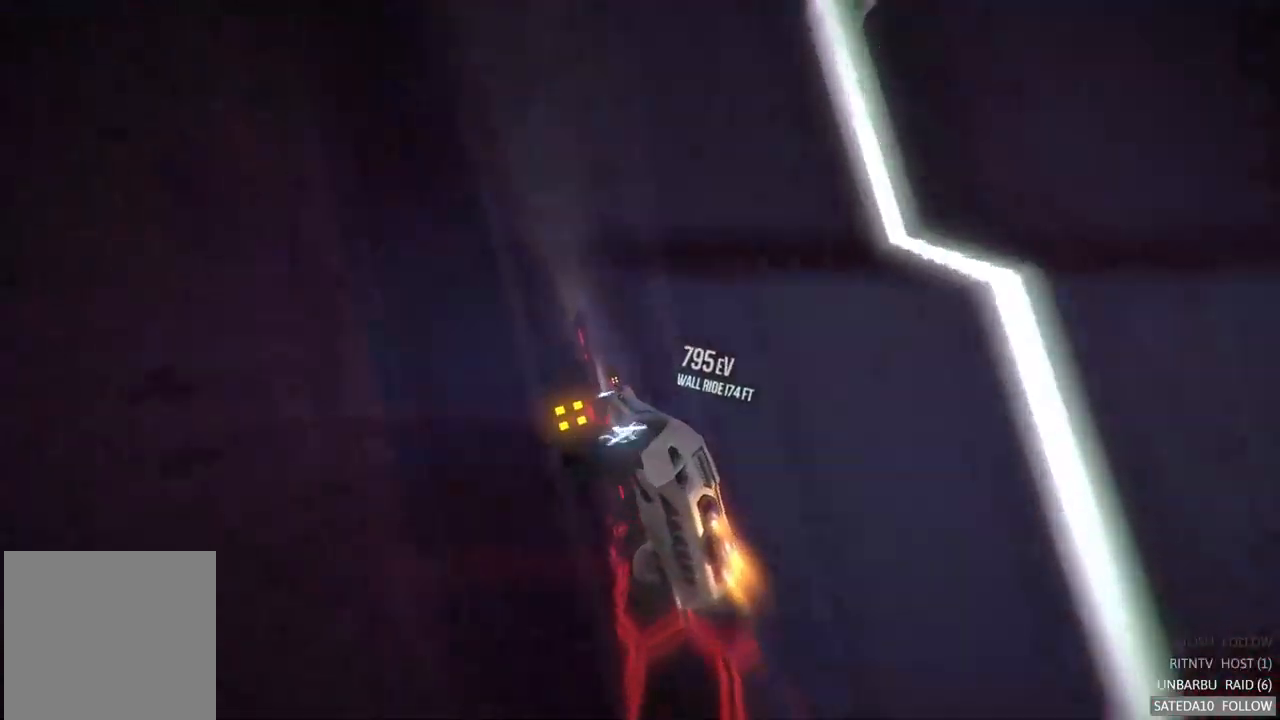
{"buttons": ["L1"], "left_stick": "center", "right_stick": "center", "events": [[84, "L1", "down"]]}
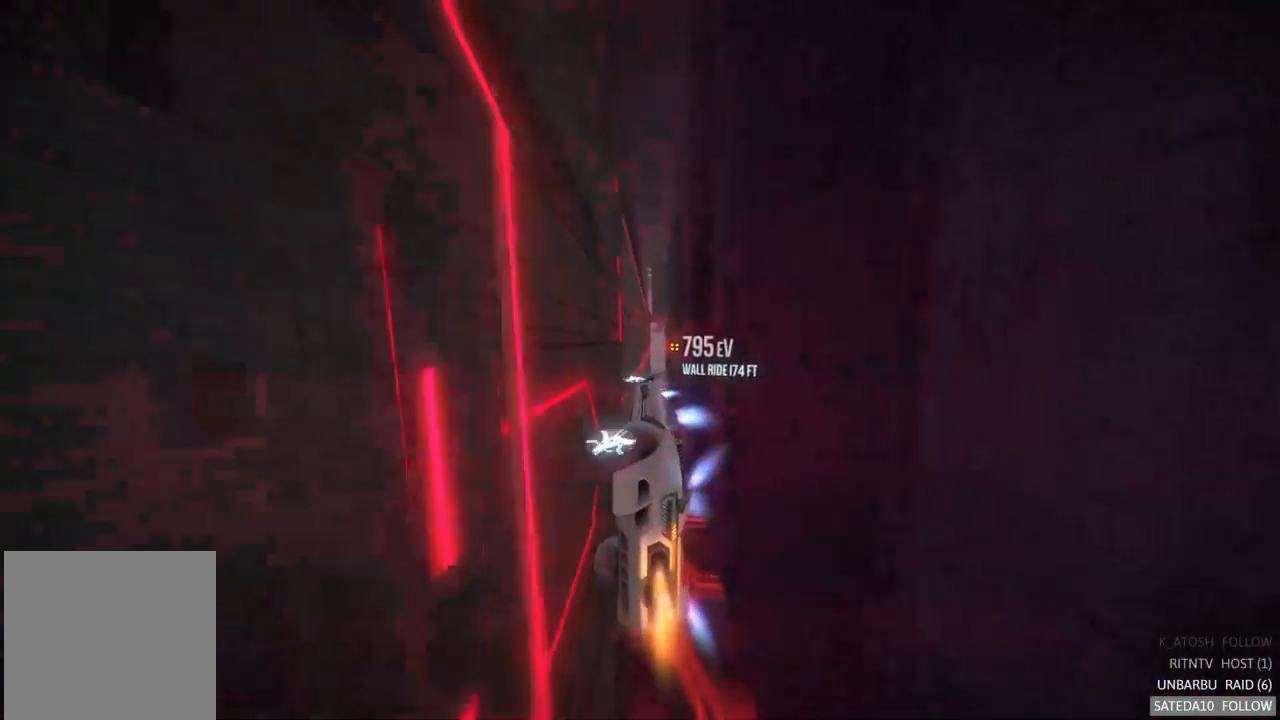
{"buttons": [], "left_stick": "center", "right_stick": "center", "events": [[117, "L1", "up"], [184, "left_stick", "left"], [417, "left_stick", "center"]]}
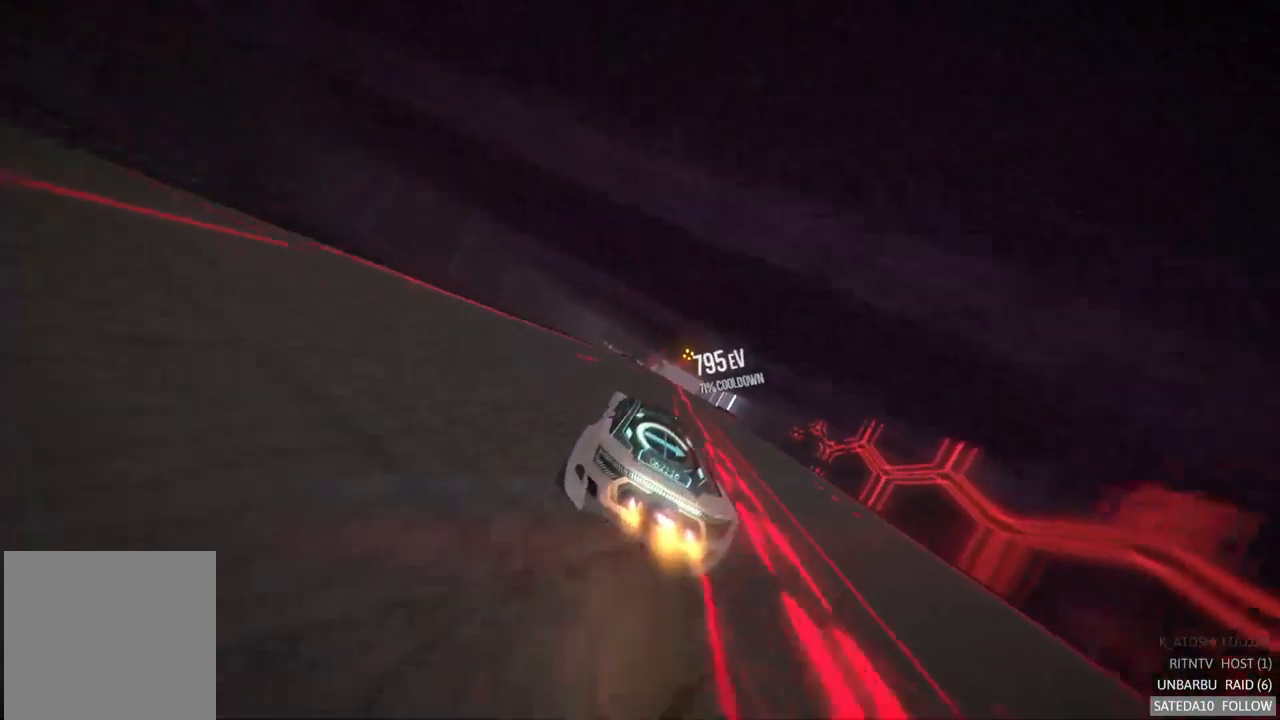
{"buttons": [], "left_stick": "center", "right_stick": "center", "events": [[317, "left_stick", "right"], [417, "left_stick", "center"]]}
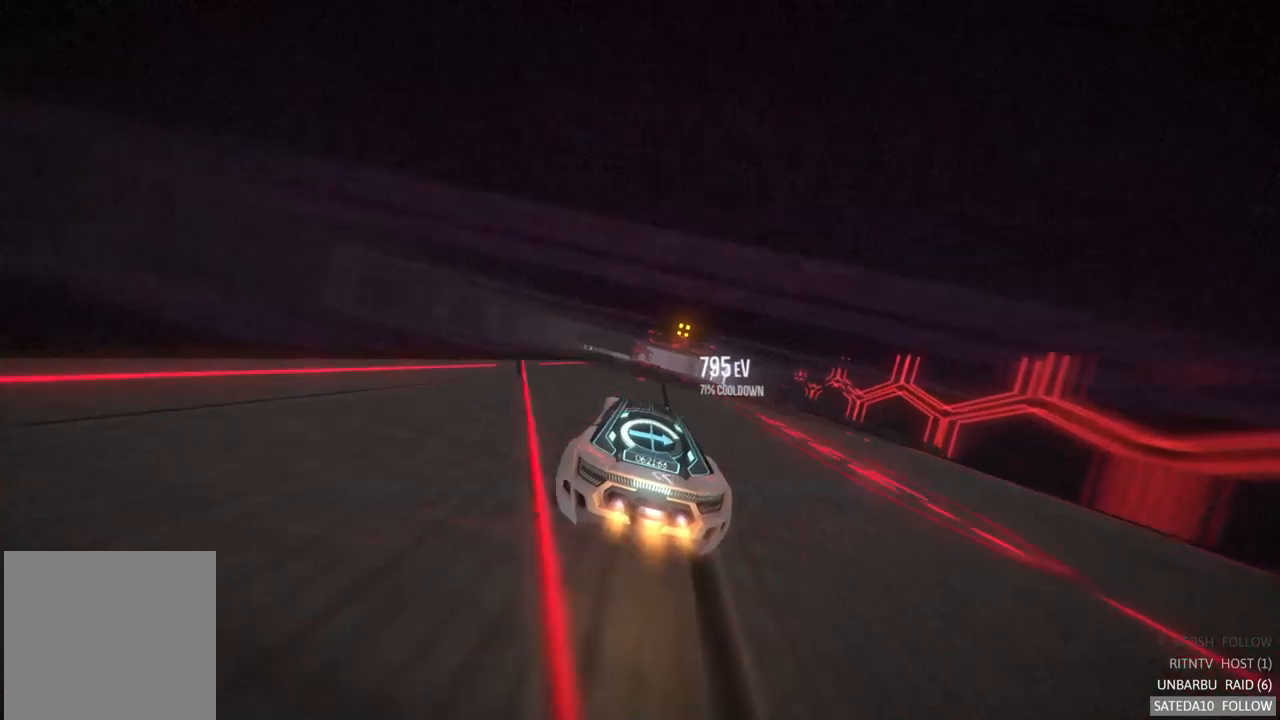
{"buttons": ["X"], "left_stick": "right", "right_stick": "center", "events": [[283, "left_stick", "right"], [300, "X", "down"]]}
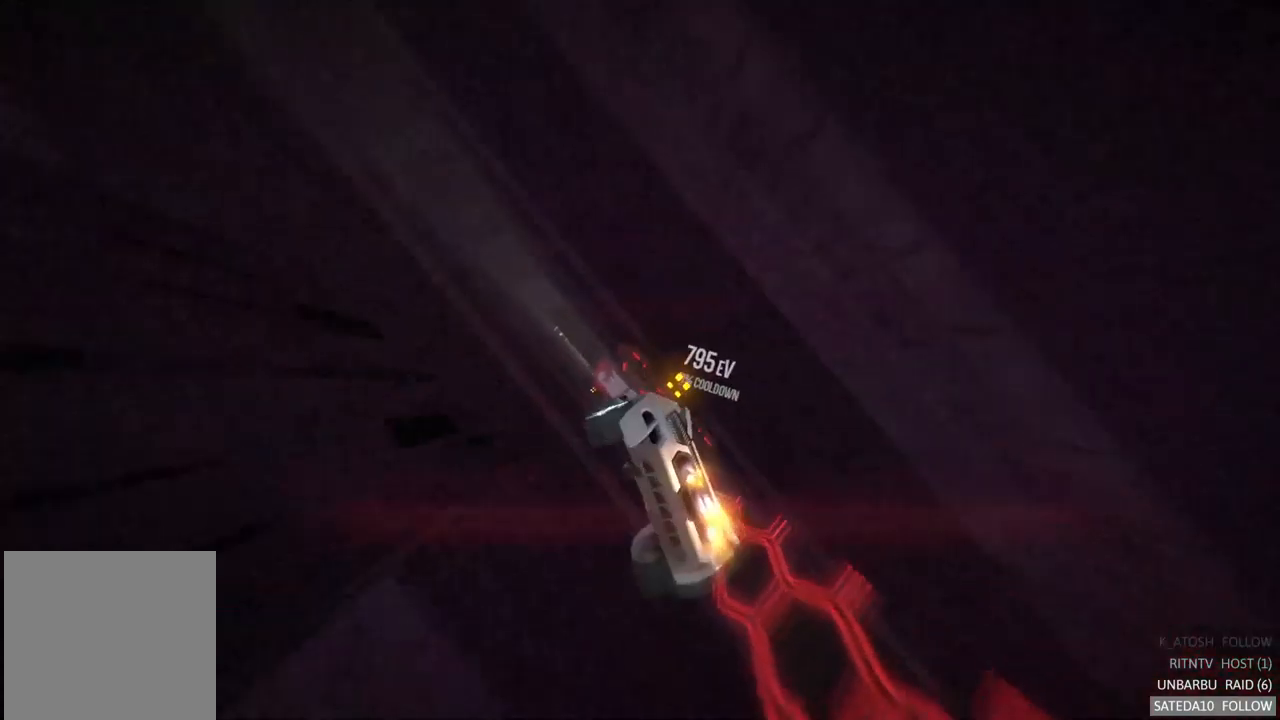
{"buttons": [], "left_stick": "center", "right_stick": "center", "events": [[33, "X", "up"], [250, "left_stick", "center"]]}